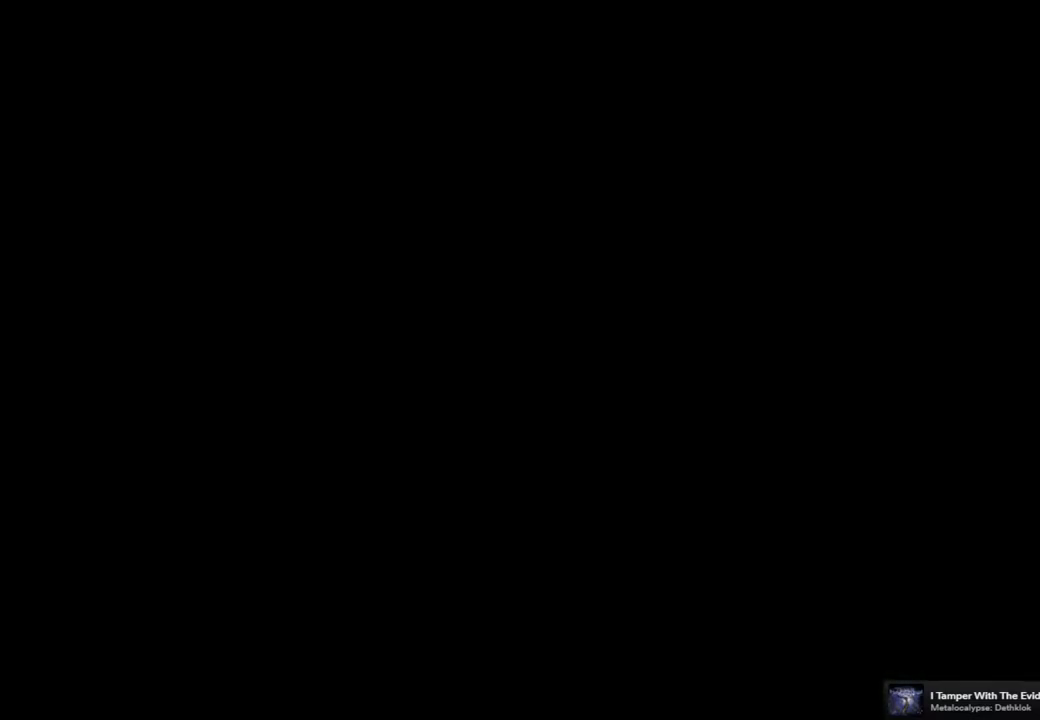
Gameplay with a controller (PlayStation layout); each line is a JSON object with the inputs held at the frame after it. "events" lists button and stick changes between this image and that frame as [ms after this image, input, new state], when the widget could be followed in between.
{"buttons": [], "left_stick": "up", "right_stick": "center", "events": [[67, "left_stick", "up"], [183, "START", "up"]]}
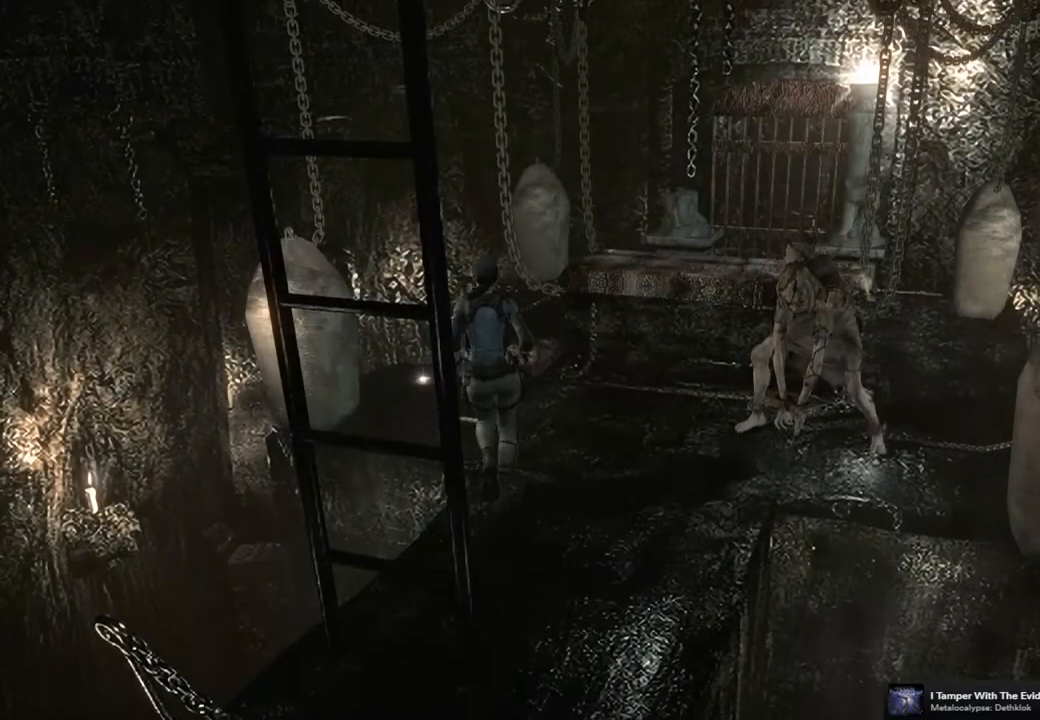
{"buttons": ["CROSS"], "left_stick": "center", "right_stick": "center", "events": [[283, "CROSS", "down"], [383, "CROSS", "up"], [467, "CROSS", "down"], [500, "left_stick", "center"]]}
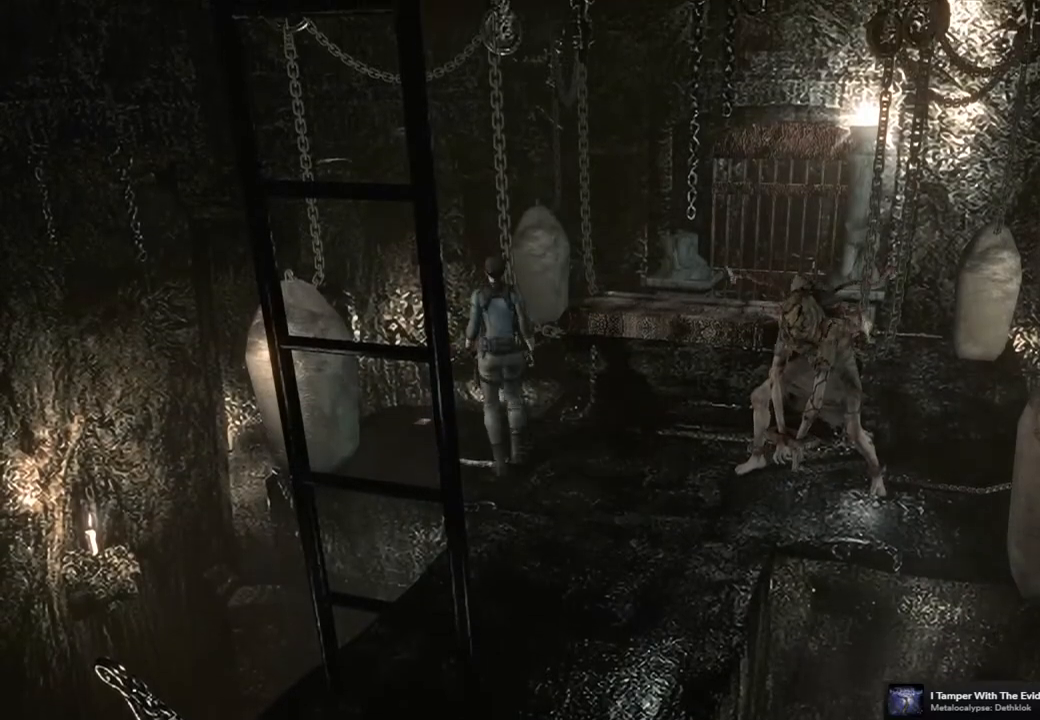
{"buttons": ["CROSS"], "left_stick": "center", "right_stick": "center", "events": [[67, "CROSS", "up"], [117, "CROSS", "down"], [200, "CROSS", "up"], [283, "CROSS", "down"], [350, "CROSS", "up"], [450, "CROSS", "down"]]}
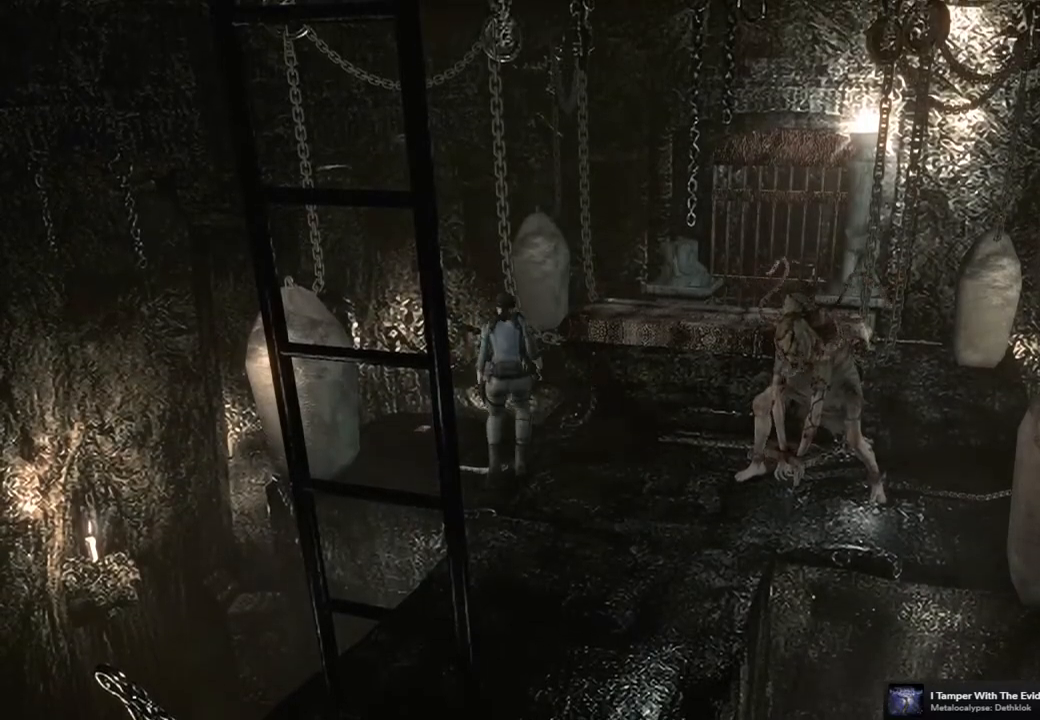
{"buttons": [], "left_stick": "center", "right_stick": "center", "events": [[17, "CROSS", "up"], [267, "CROSS", "down"], [350, "CROSS", "up"], [417, "CROSS", "down"], [500, "CROSS", "up"]]}
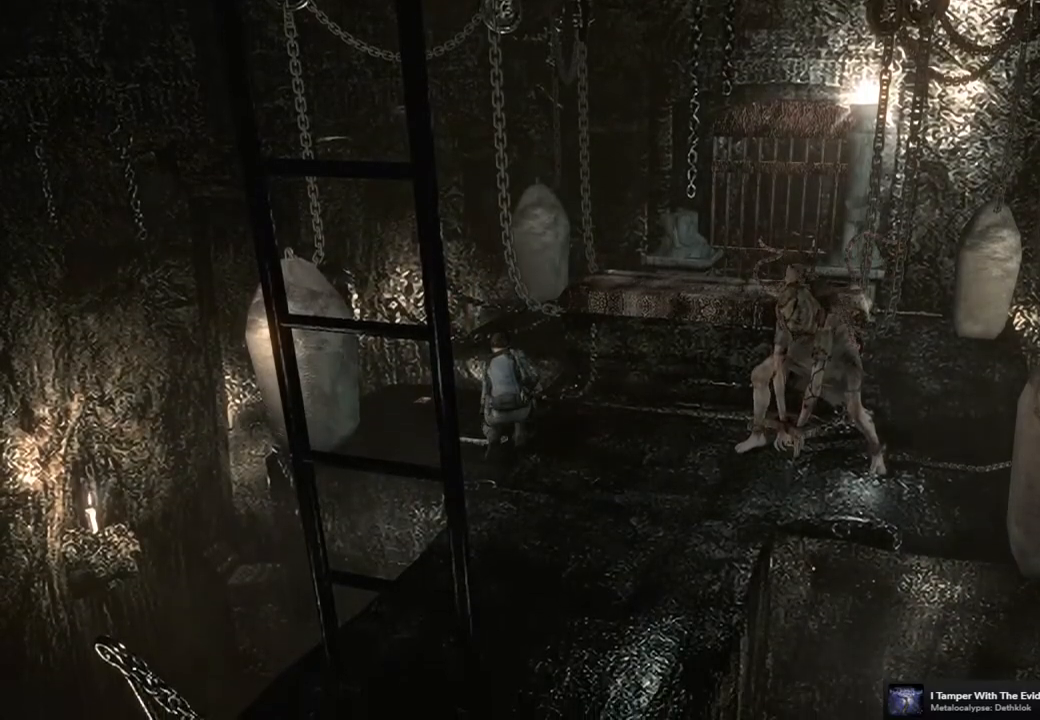
{"buttons": [], "left_stick": "center", "right_stick": "center", "events": [[83, "CROSS", "down"], [167, "CROSS", "up"], [233, "CROSS", "down"], [317, "CROSS", "up"], [400, "CROSS", "down"], [467, "CROSS", "up"]]}
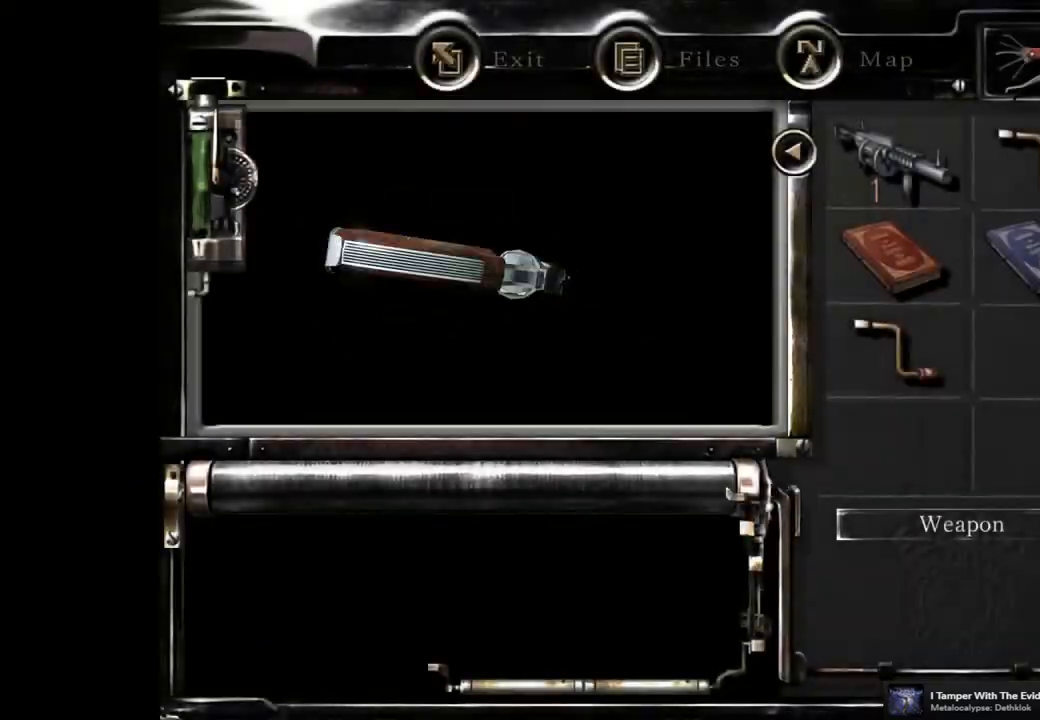
{"buttons": [], "left_stick": "center", "right_stick": "center", "events": [[50, "CROSS", "down"], [117, "CROSS", "up"], [200, "CROSS", "down"], [300, "CROSS", "up"], [367, "CROSS", "down"], [433, "CROSS", "up"]]}
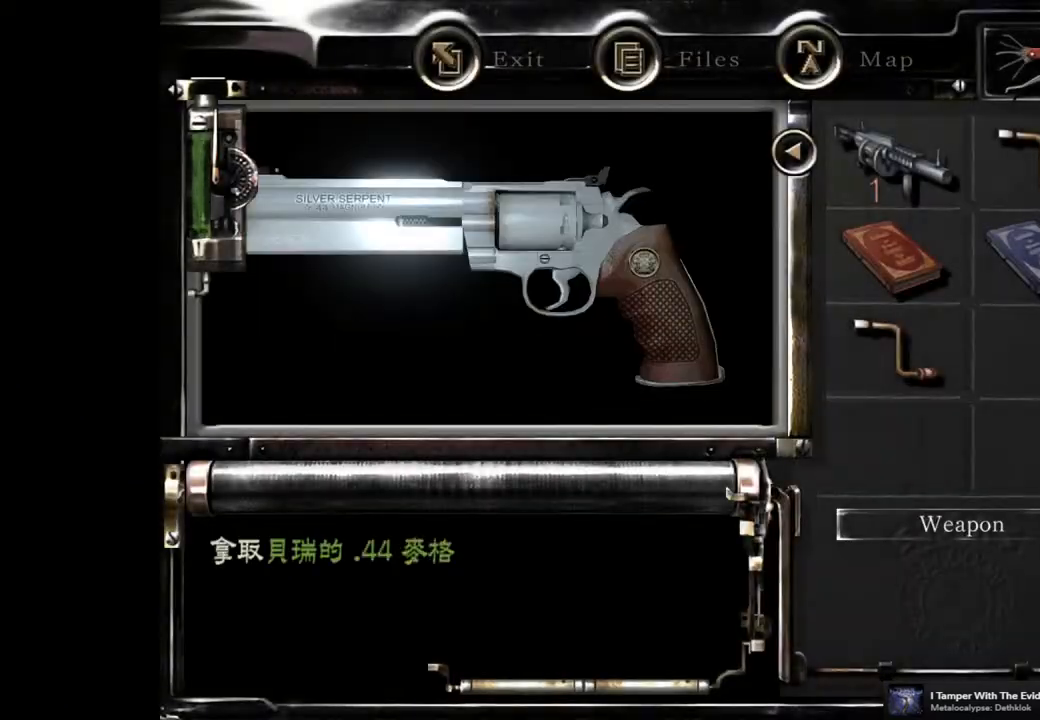
{"buttons": ["CROSS"], "left_stick": "center", "right_stick": "center", "events": [[17, "CROSS", "down"], [100, "CROSS", "up"], [167, "CROSS", "down"], [250, "CROSS", "up"], [500, "CROSS", "down"]]}
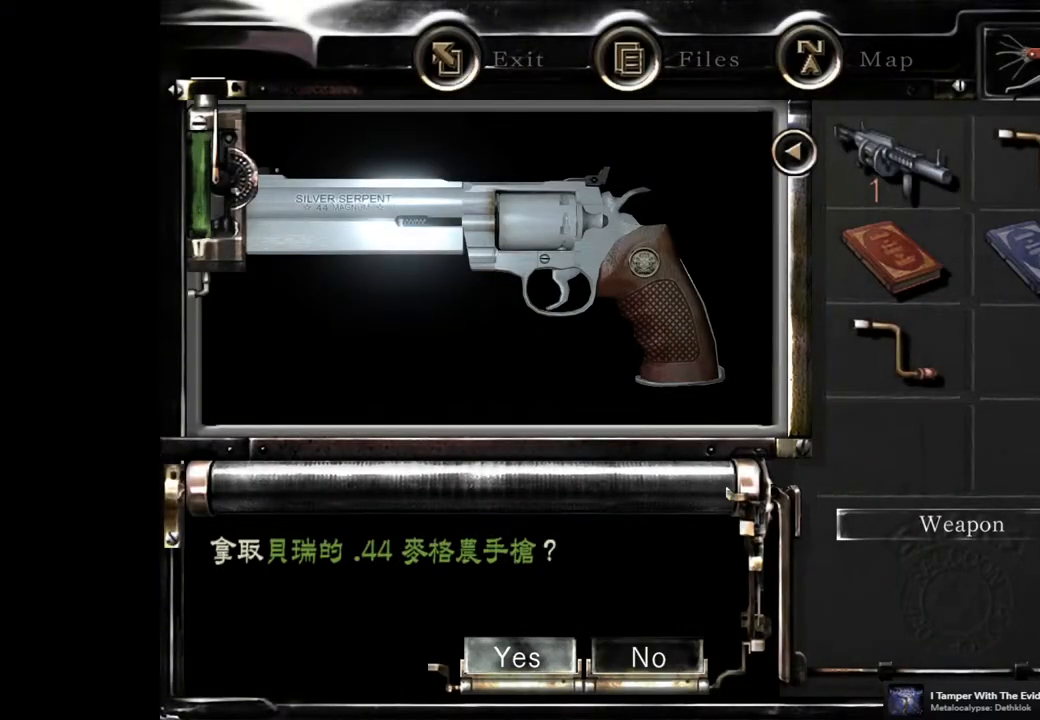
{"buttons": [], "left_stick": "up-left", "right_stick": "center", "events": [[133, "CROSS", "up"], [467, "left_stick", "up-left"]]}
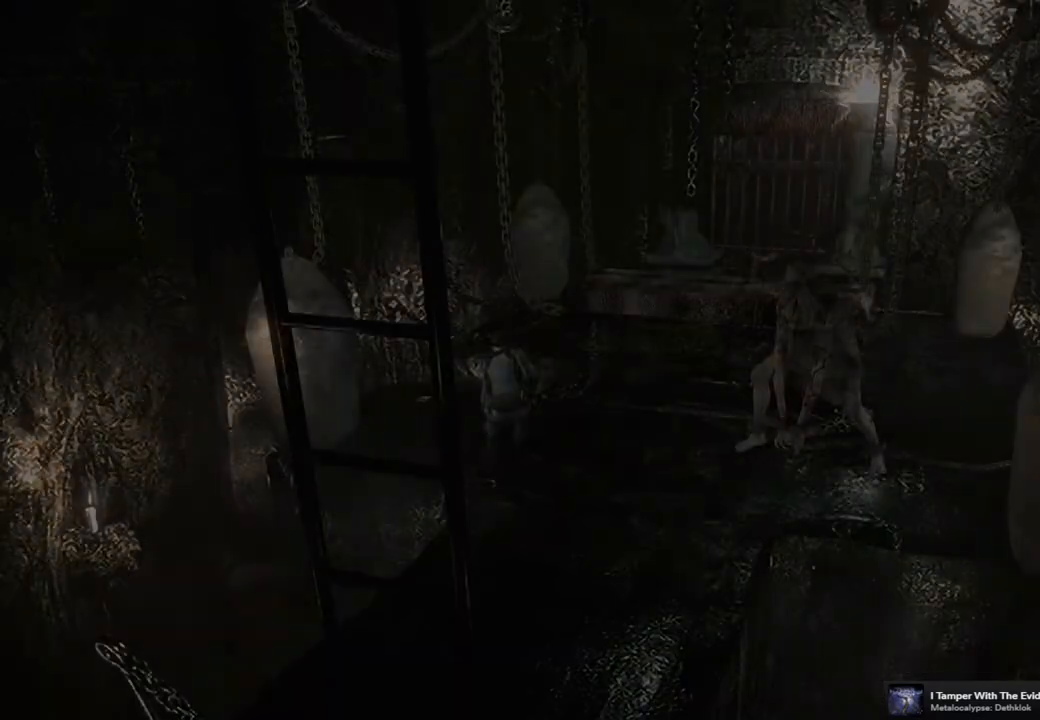
{"buttons": [], "left_stick": "up-left", "right_stick": "center", "events": []}
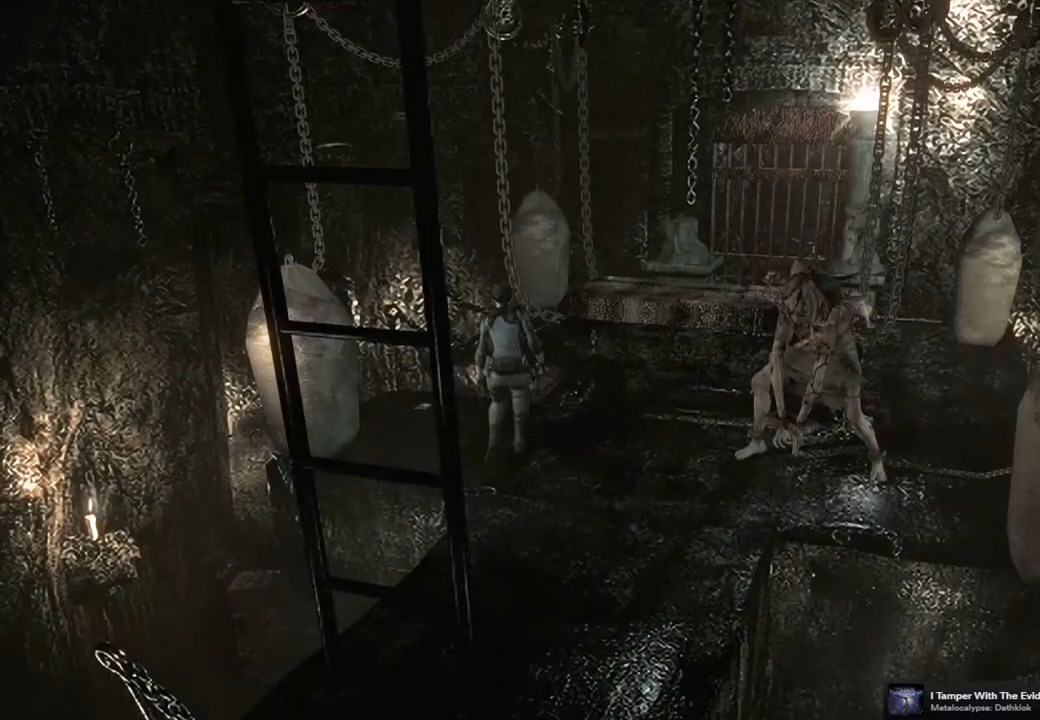
{"buttons": [], "left_stick": "up-left", "right_stick": "center", "events": []}
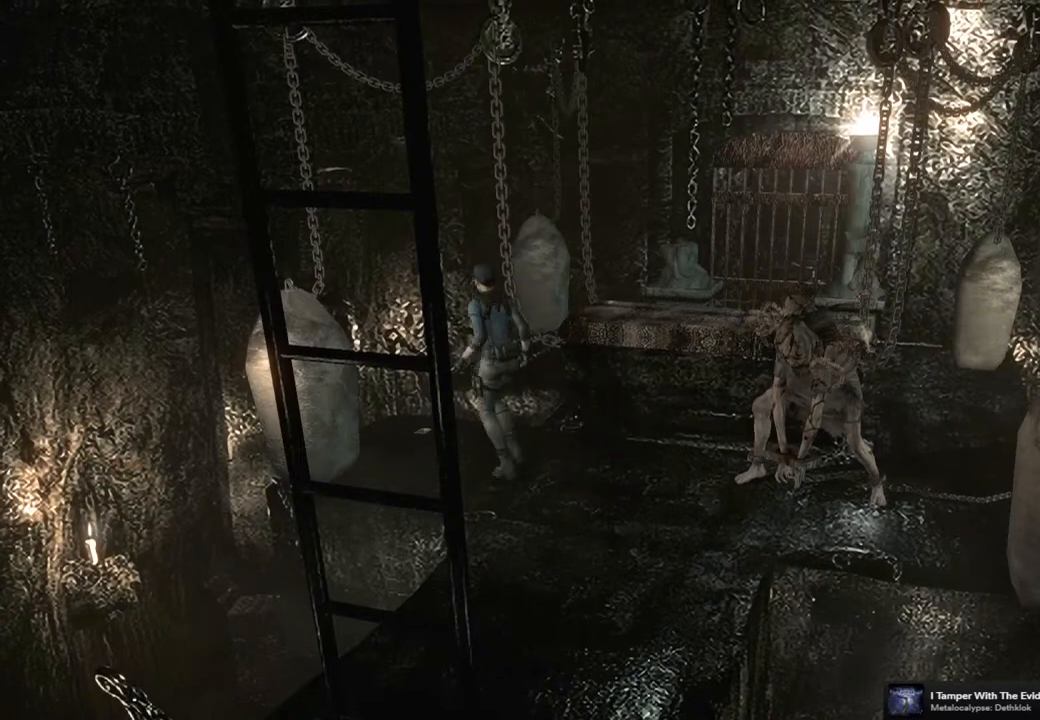
{"buttons": [], "left_stick": "up-left", "right_stick": "center", "events": []}
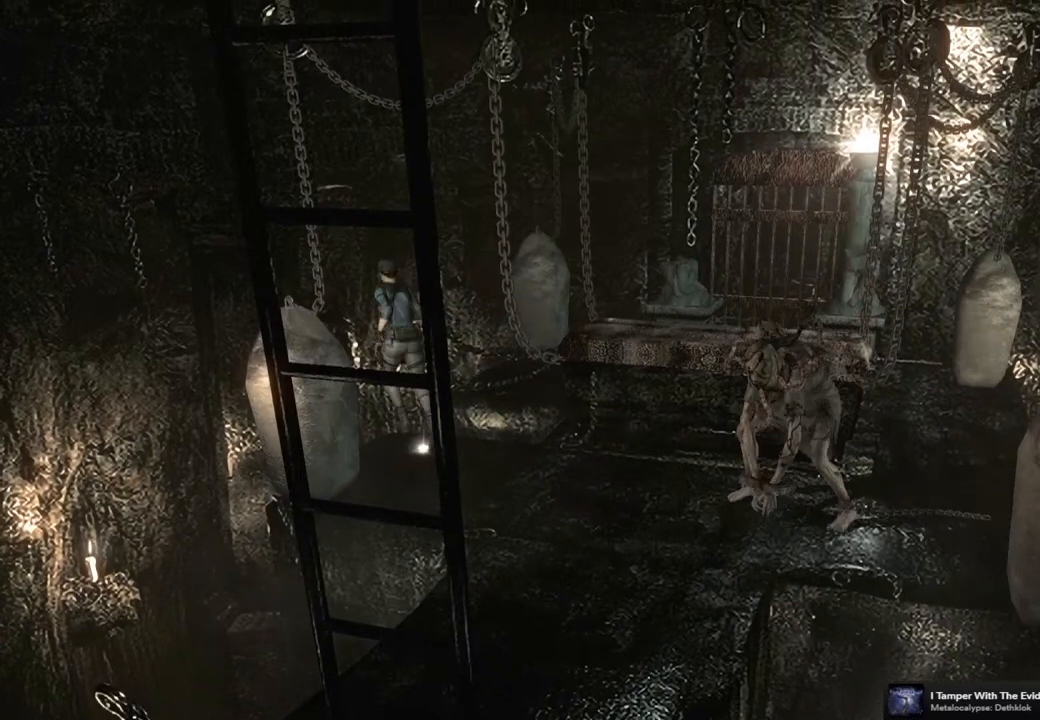
{"buttons": [], "left_stick": "up-left", "right_stick": "center", "events": []}
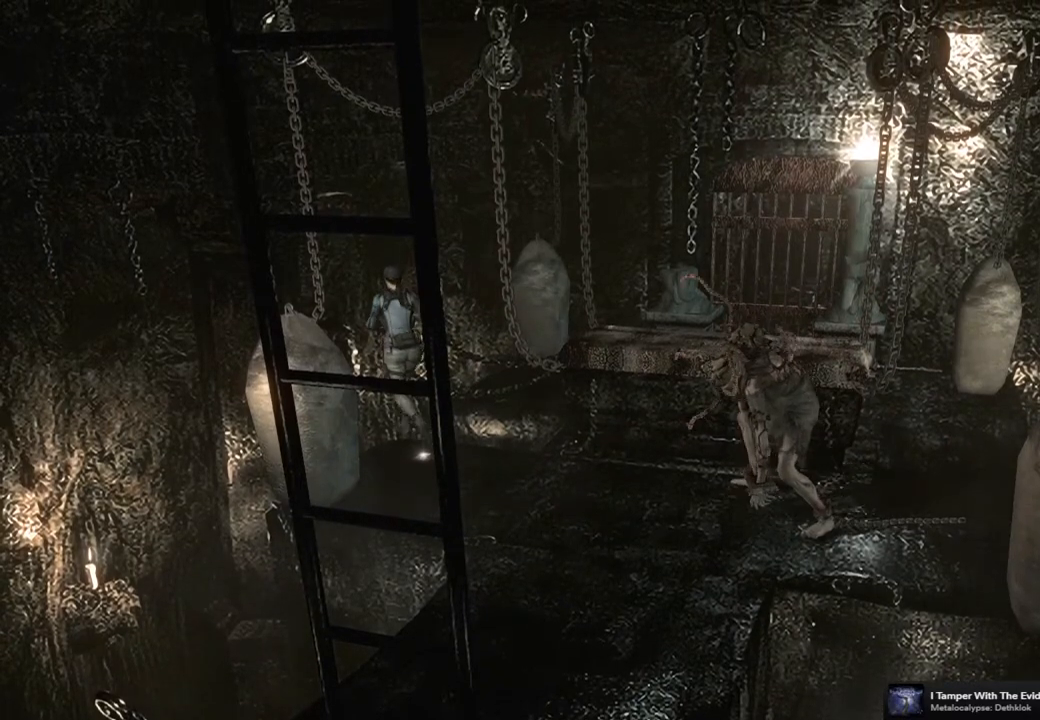
{"buttons": [], "left_stick": "up-left", "right_stick": "center", "events": []}
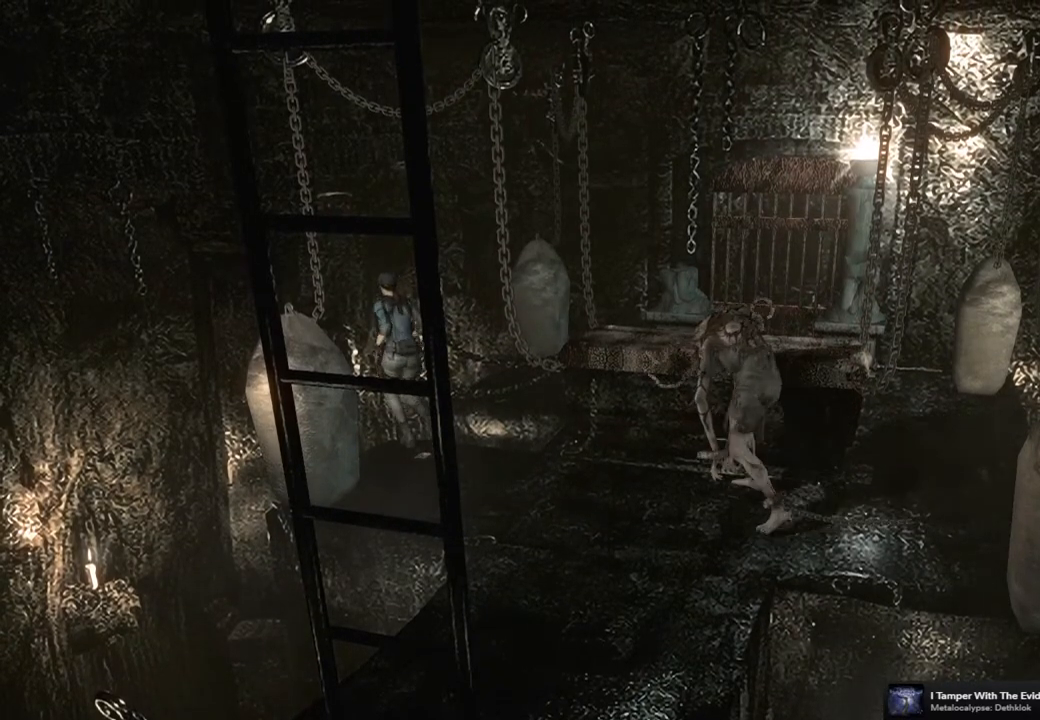
{"buttons": [], "left_stick": "up-left", "right_stick": "center", "events": []}
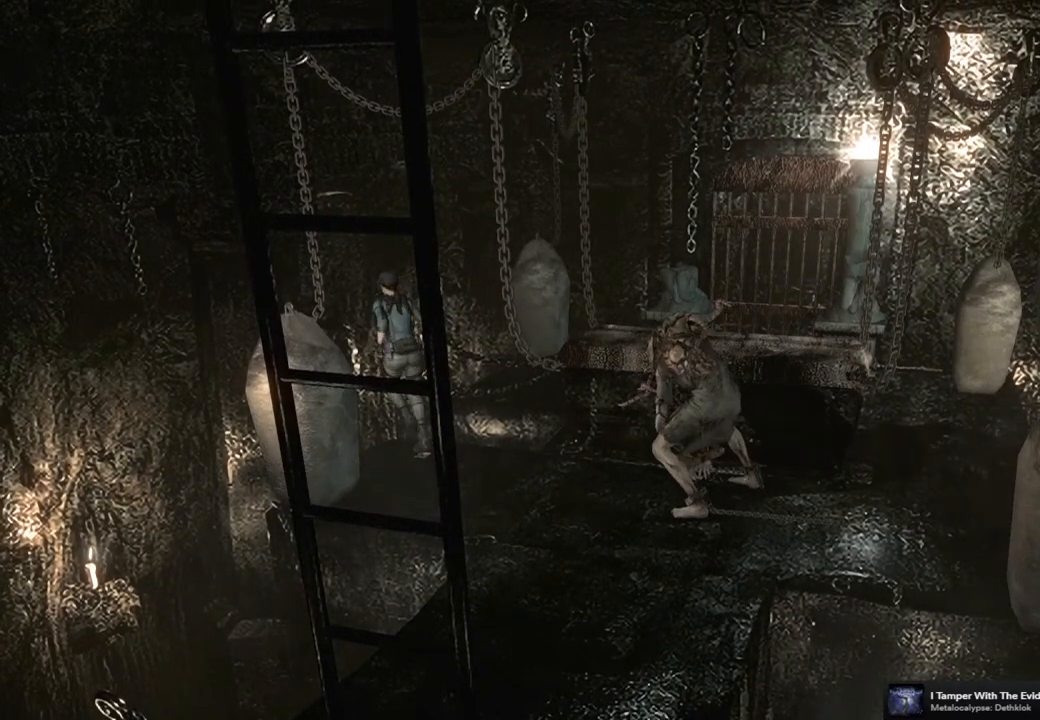
{"buttons": [], "left_stick": "up-left", "right_stick": "center", "events": []}
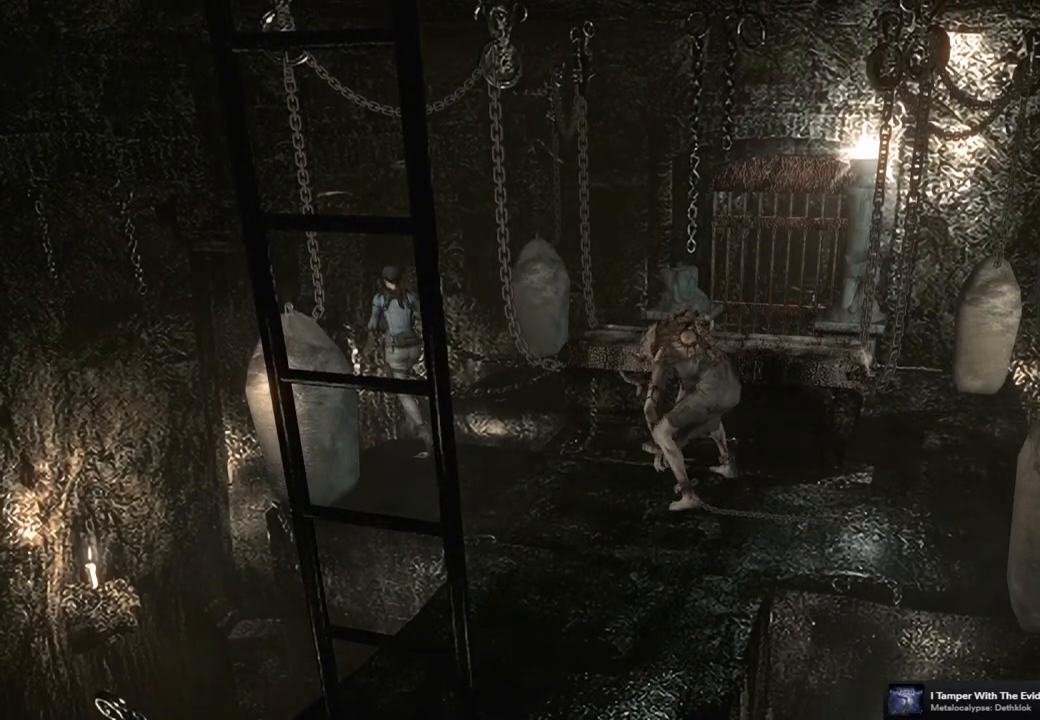
{"buttons": [], "left_stick": "down-left", "right_stick": "center", "events": [[283, "left_stick", "left"], [383, "left_stick", "down-left"]]}
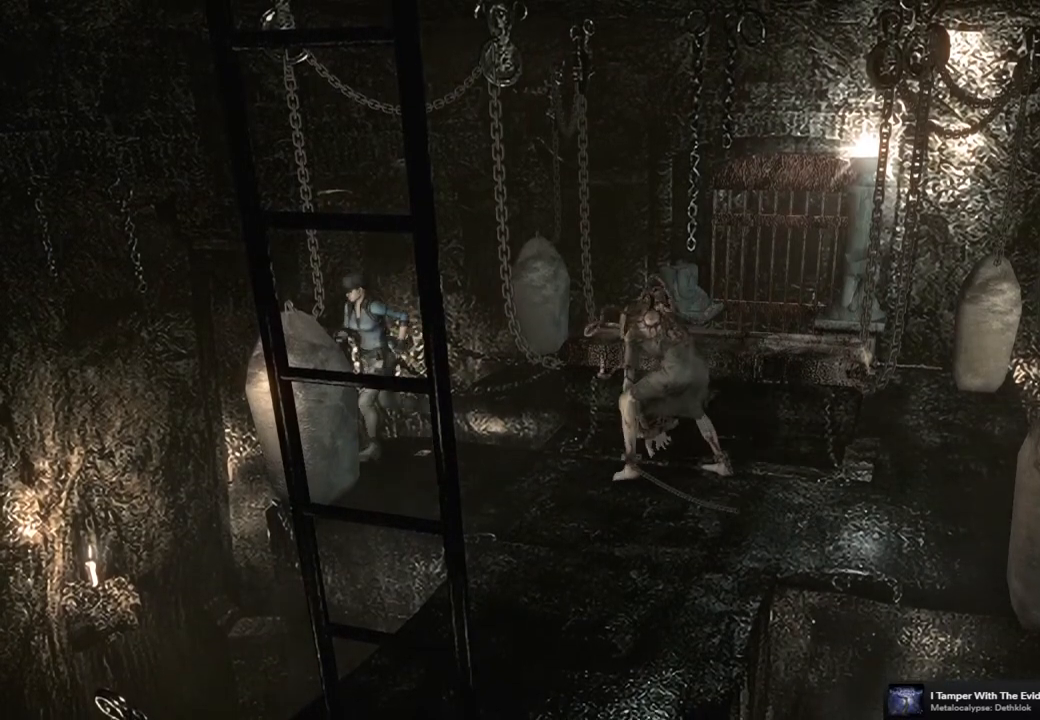
{"buttons": [], "left_stick": "down-left", "right_stick": "center", "events": []}
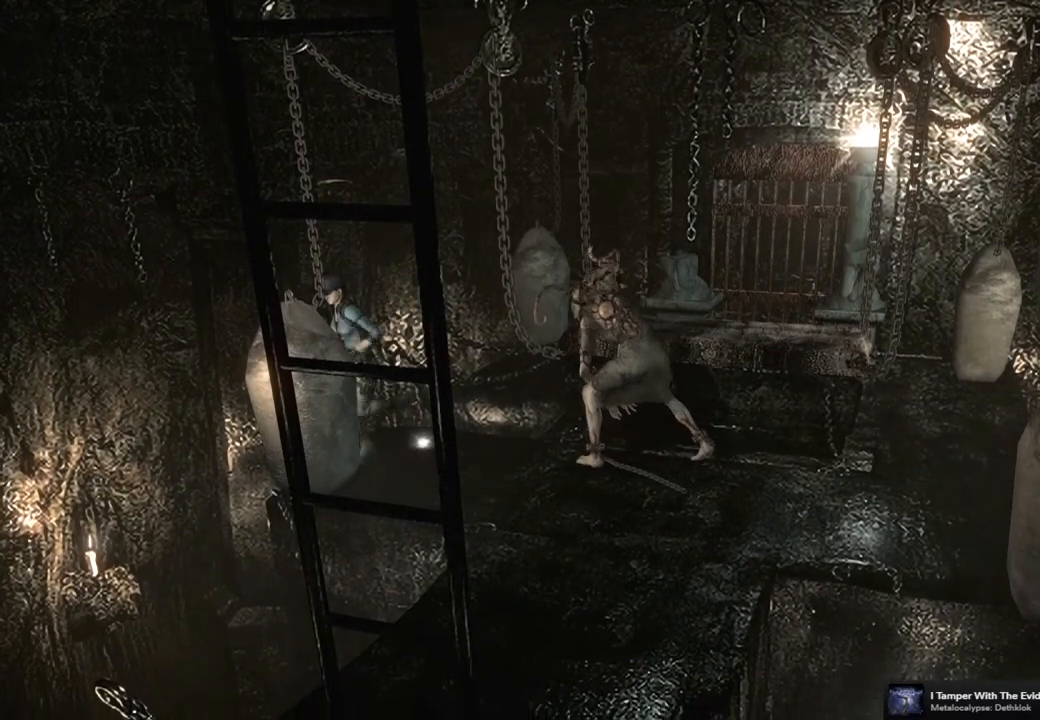
{"buttons": [], "left_stick": "down-left", "right_stick": "center", "events": []}
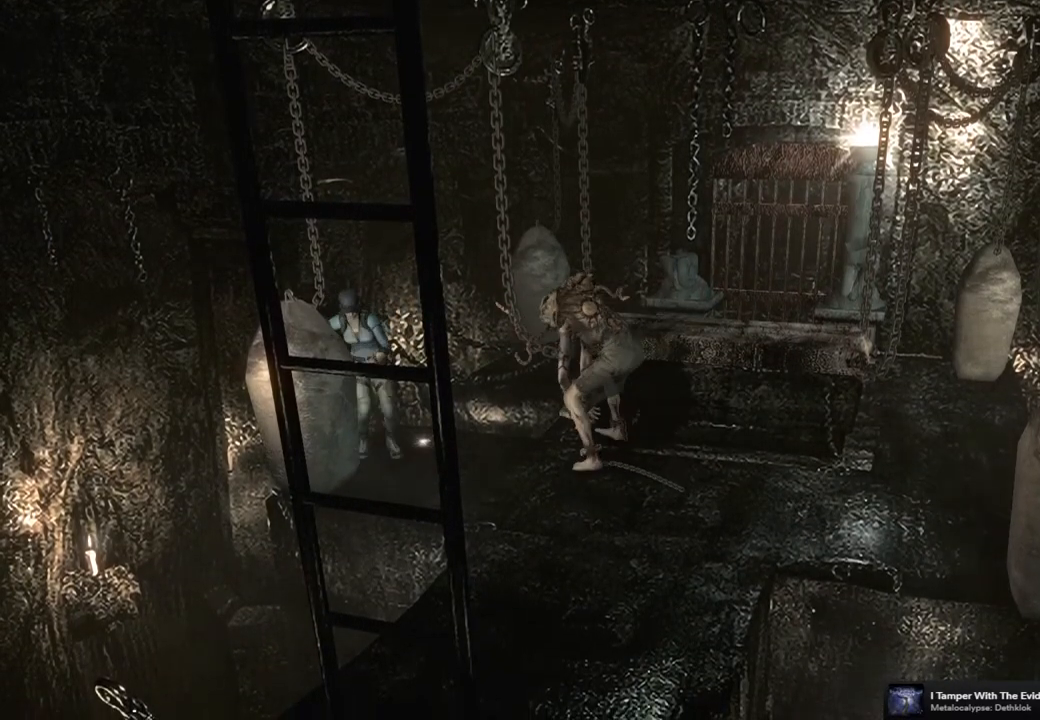
{"buttons": [], "left_stick": "down-left", "right_stick": "center", "events": []}
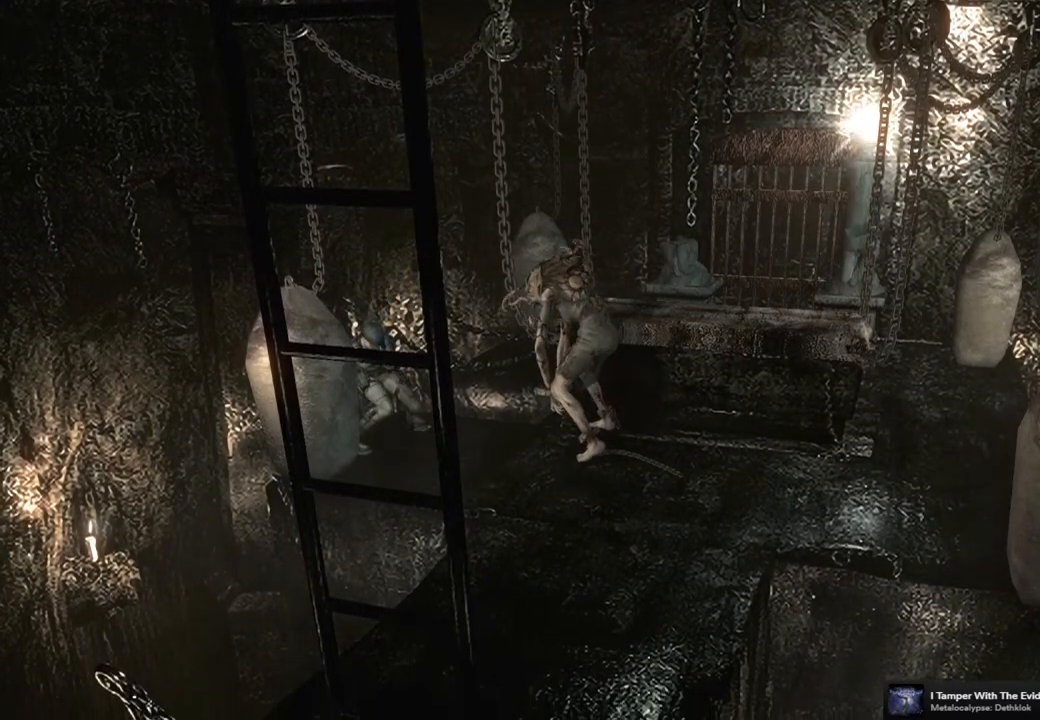
{"buttons": [], "left_stick": "down-left", "right_stick": "center", "events": []}
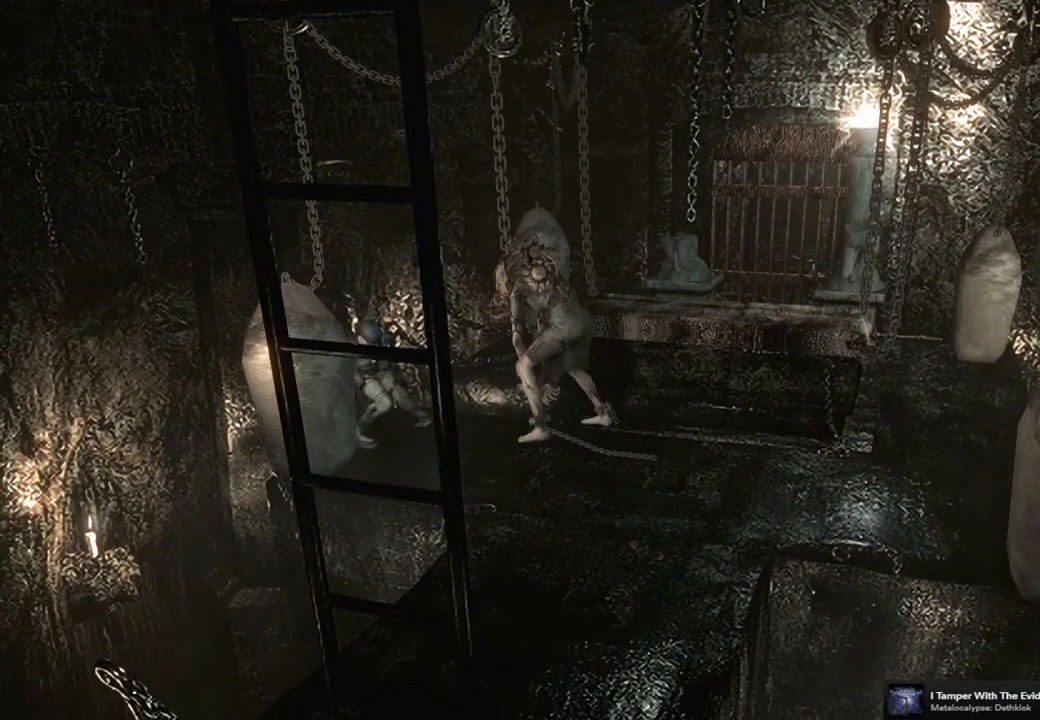
{"buttons": [], "left_stick": "down-left", "right_stick": "center", "events": []}
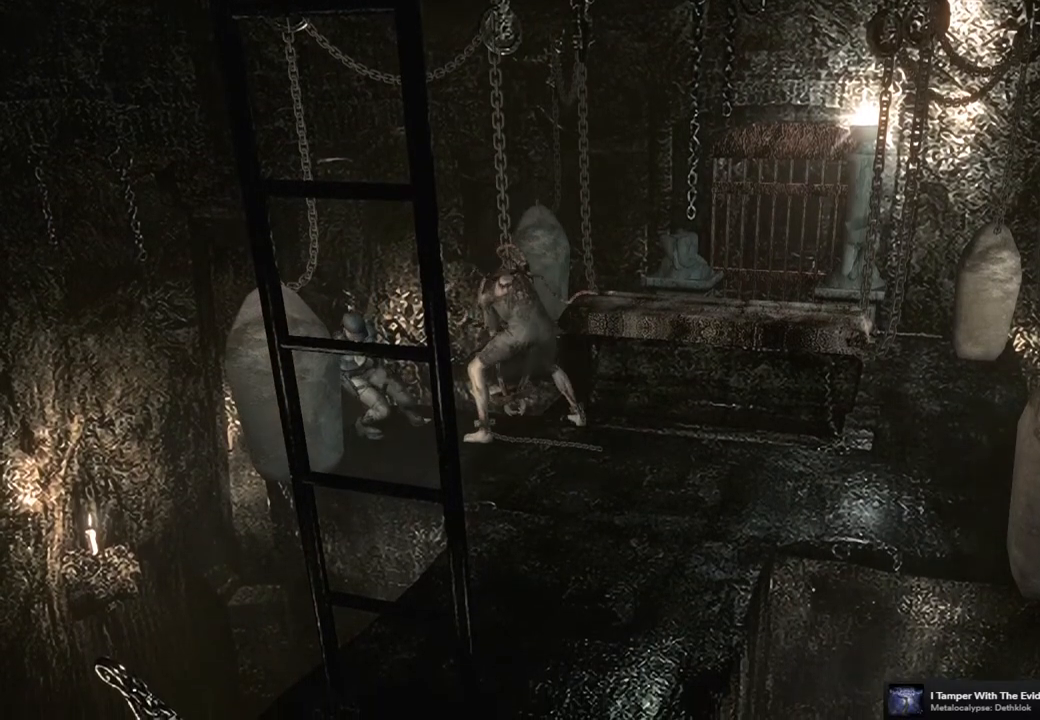
{"buttons": [], "left_stick": "down-left", "right_stick": "center", "events": []}
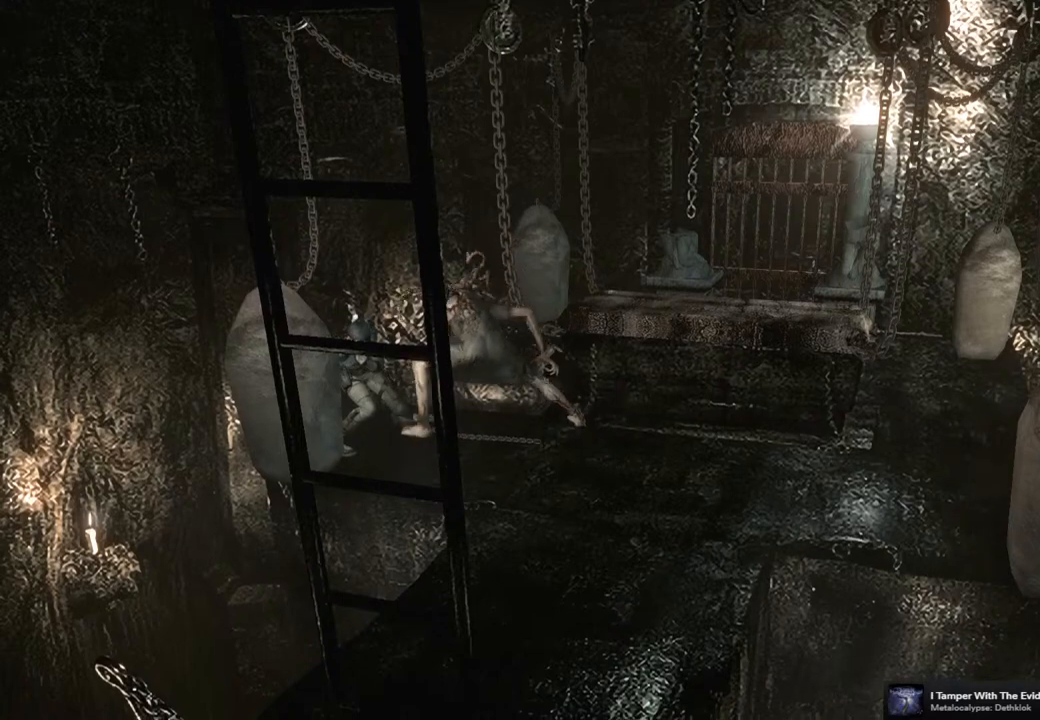
{"buttons": [], "left_stick": "down-left", "right_stick": "center", "events": []}
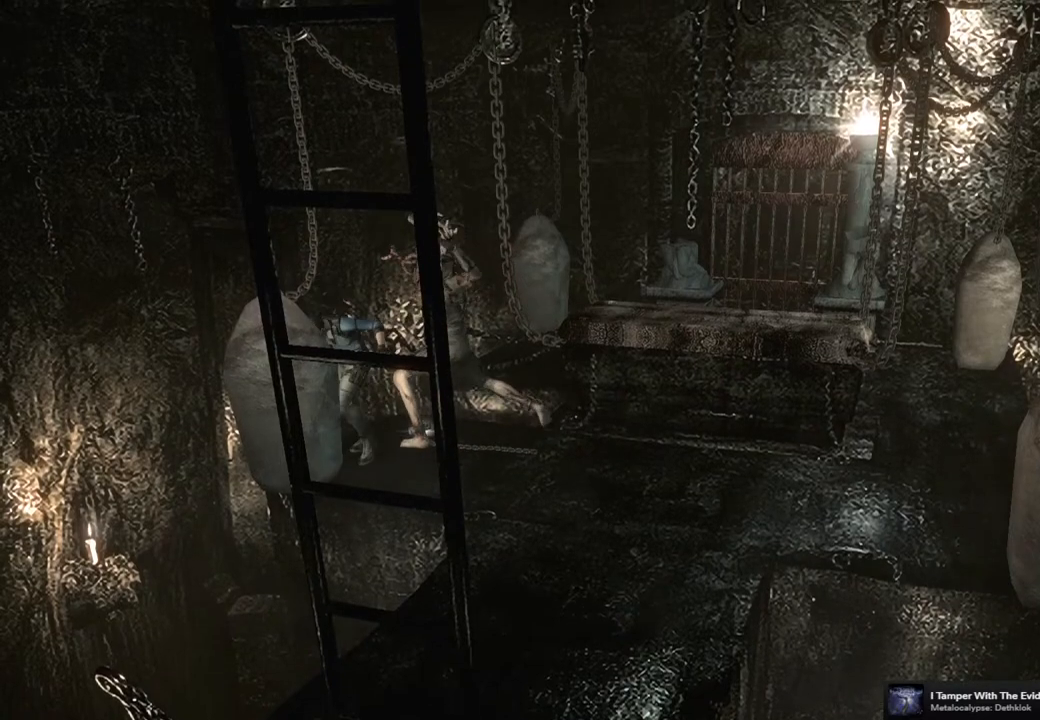
{"buttons": [], "left_stick": "down-left", "right_stick": "center", "events": []}
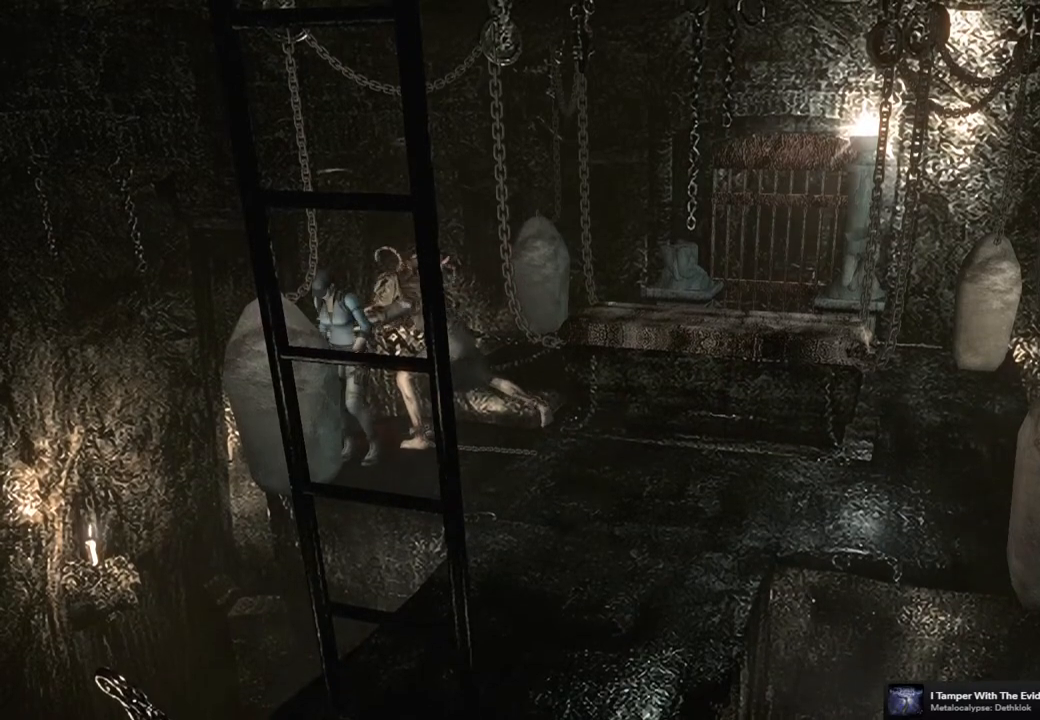
{"buttons": [], "left_stick": "down-right", "right_stick": "center", "events": [[150, "left_stick", "down"], [267, "left_stick", "down-right"]]}
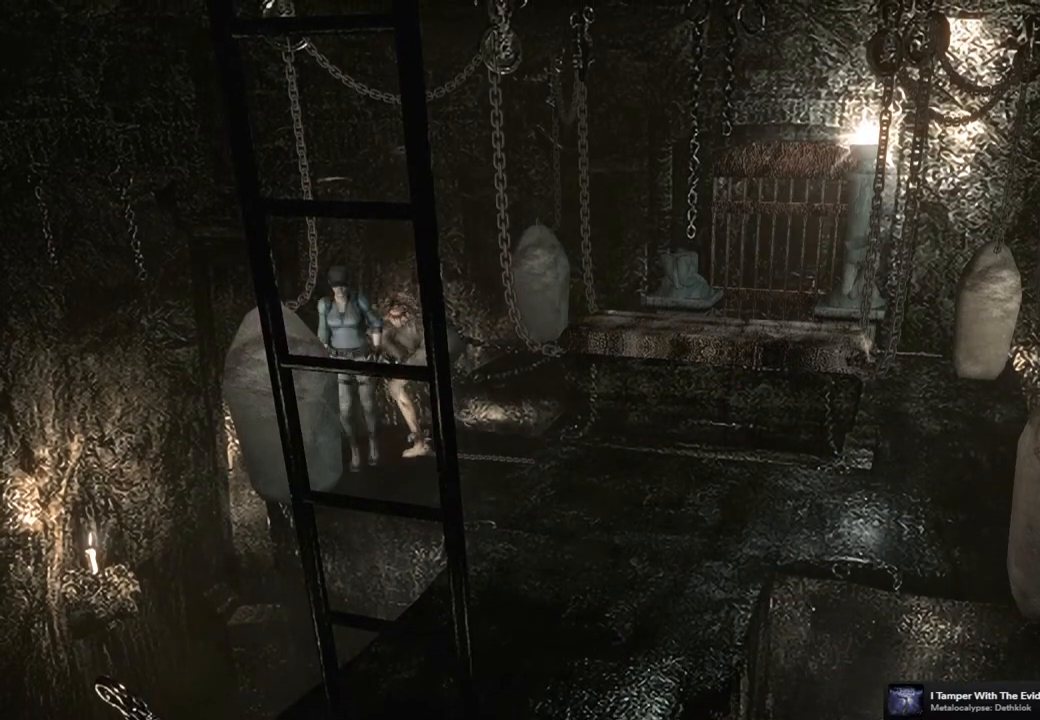
{"buttons": [], "left_stick": "down-right", "right_stick": "center", "events": []}
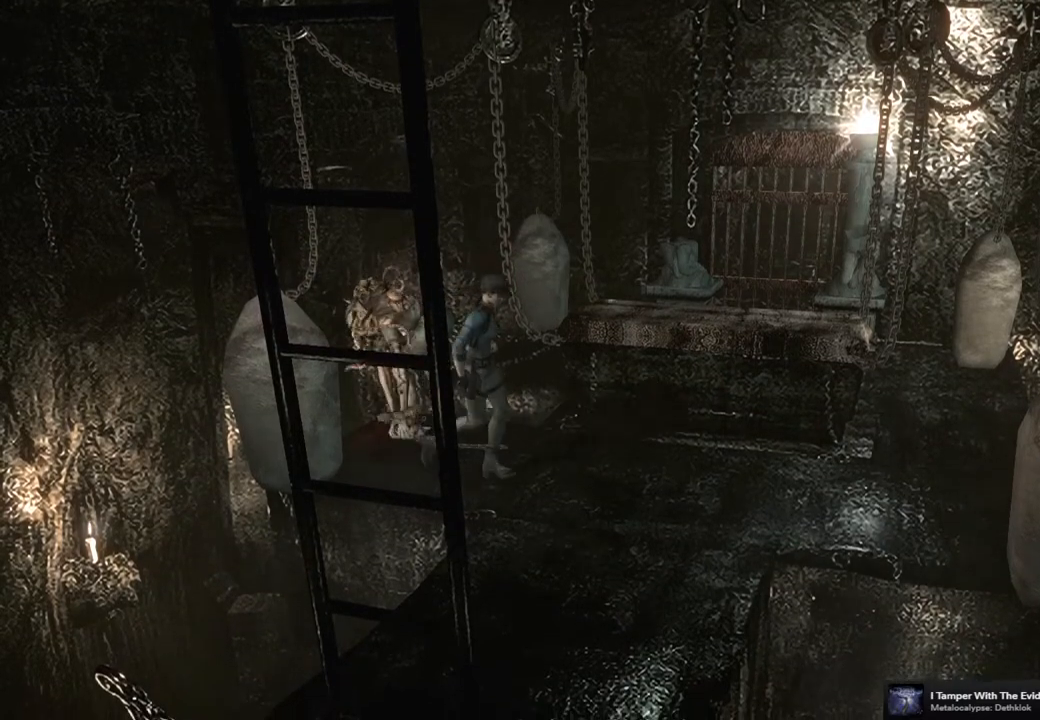
{"buttons": [], "left_stick": "center", "right_stick": "center", "events": [[117, "CIRCLE", "down"], [133, "left_stick", "center"], [233, "CIRCLE", "up"]]}
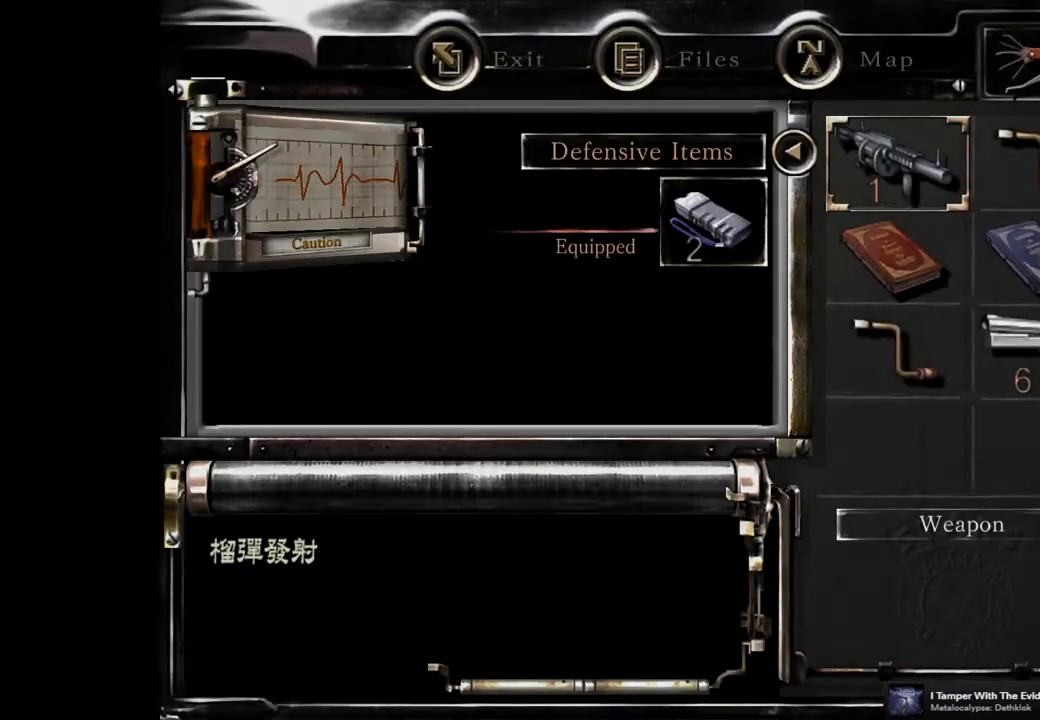
{"buttons": ["DPAD_RIGHT"], "left_stick": "center", "right_stick": "center", "events": [[133, "DPAD_DOWN", "down"], [200, "DPAD_DOWN", "up"], [267, "DPAD_DOWN", "down"], [350, "DPAD_DOWN", "up"], [450, "DPAD_RIGHT", "down"]]}
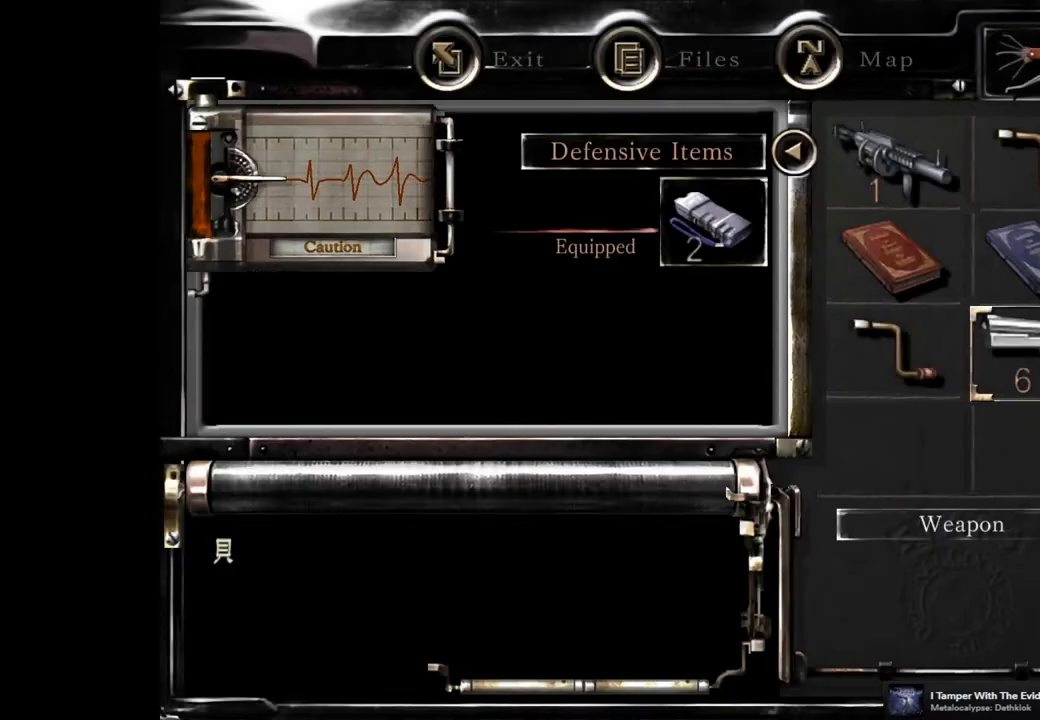
{"buttons": [], "left_stick": "center", "right_stick": "center", "events": [[33, "DPAD_RIGHT", "up"], [50, "CROSS", "down"], [167, "CROSS", "up"], [283, "CROSS", "down"], [367, "CROSS", "up"]]}
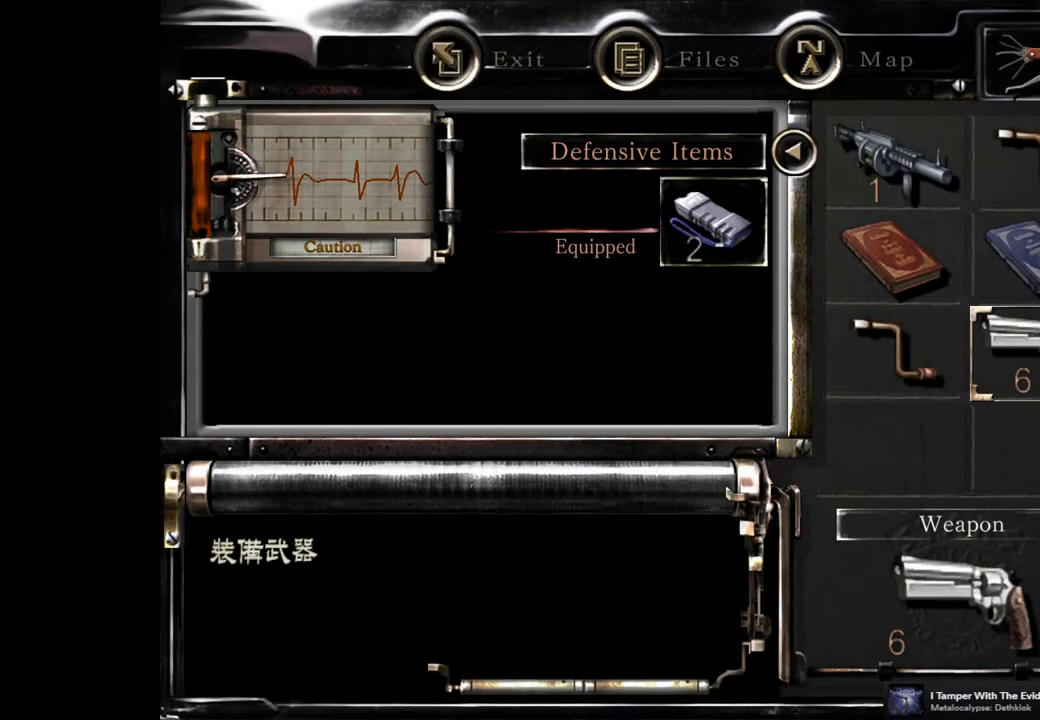
{"buttons": ["R1"], "left_stick": "center", "right_stick": "center", "events": [[17, "CIRCLE", "down"], [83, "CIRCLE", "up"], [150, "CIRCLE", "down"], [217, "CIRCLE", "up"], [383, "R1", "down"]]}